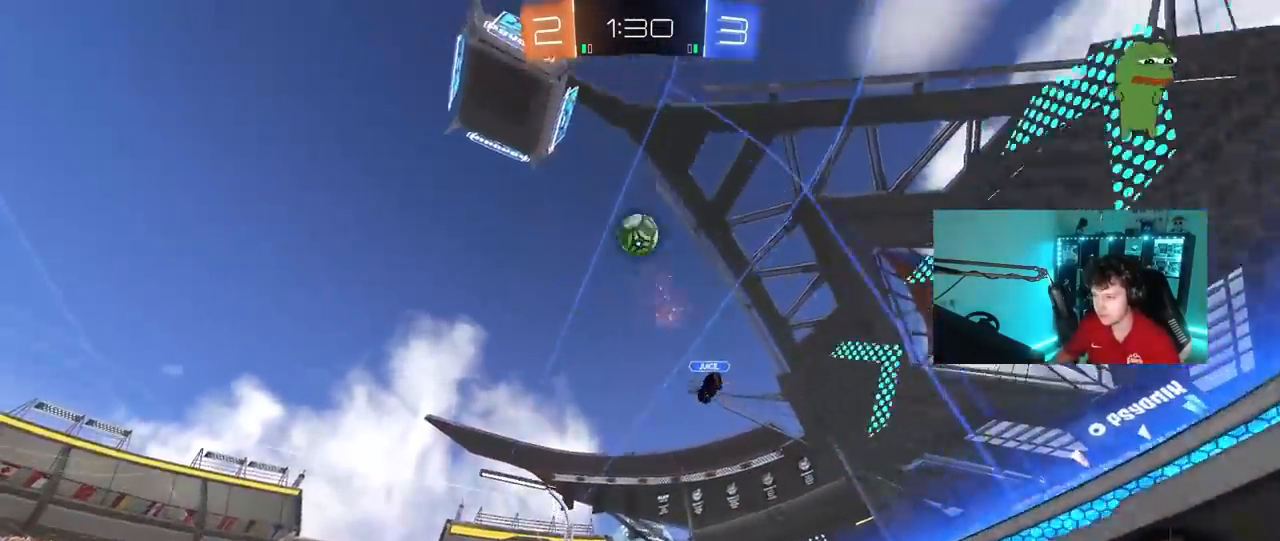
Gameplay with keyboard and mouse; each line is a JSON object with the keys and mouse buttons held at the frame after it. "events" lists presses ("down") and releases ("up") of "1", "2", "3", "4", "5", "a", "alt", "c", "caps_lock", "ctrl", "d", "e", "f", "g", "q", "r", "s", "shift", "space", "t", "tab", "v", "w", "x", "z", "mouse_left", "mouse_wheel" and "mouse_right" between this image and that frame as [ms after this image, input, new state], when the widget could be followed in between. "mouse_left", "mouse_wheel", "mouse_right" = the "left", "wheel", "right" buttons of the "mouse" list. No other keys are recorded. "wheel" means that the mouse wheel is clicked or scrolled. "mouse_move" is the direction in which the mouse moves at that frame (one of eight, or "still"), when it could be read.
{"keys": ["a", "s", "shift"], "mouse": [], "mouse_move": "still", "events": [[17, "mouse_right", "down"], [17, "space", "down"], [67, "a", "down"], [67, "d", "up"], [100, "mouse_right", "up"], [100, "shift", "down"], [150, "mouse_right", "down"], [150, "space", "up"], [200, "s", "down"], [200, "w", "up"], [383, "mouse_left", "up"], [383, "mouse_right", "up"]]}
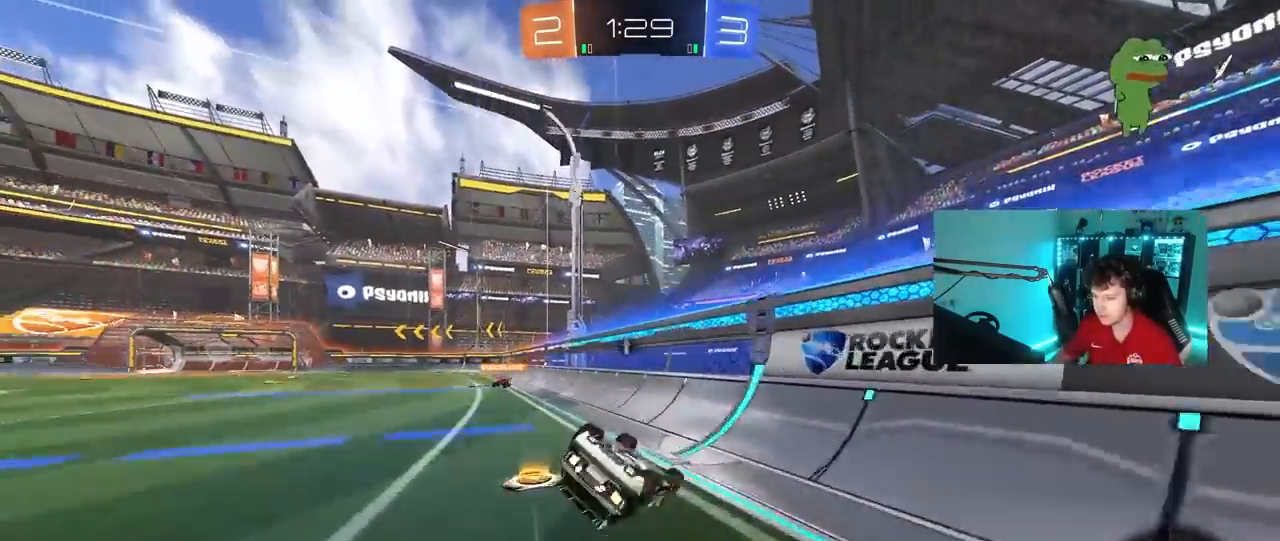
{"keys": ["a", "space"], "mouse": [], "mouse_move": "still", "events": [[133, "s", "up"], [267, "s", "down"], [450, "s", "up"], [450, "shift", "up"], [500, "space", "down"]]}
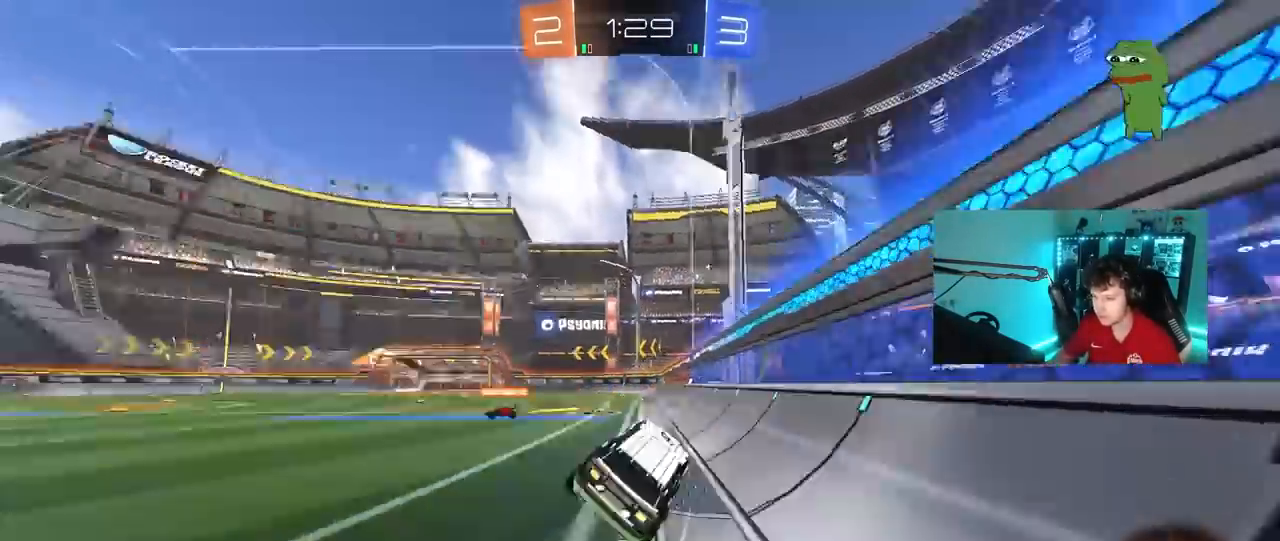
{"keys": ["a", "w"], "mouse": [], "mouse_move": "still", "events": [[50, "a", "up"], [133, "a", "down"], [183, "space", "up"], [183, "w", "down"]]}
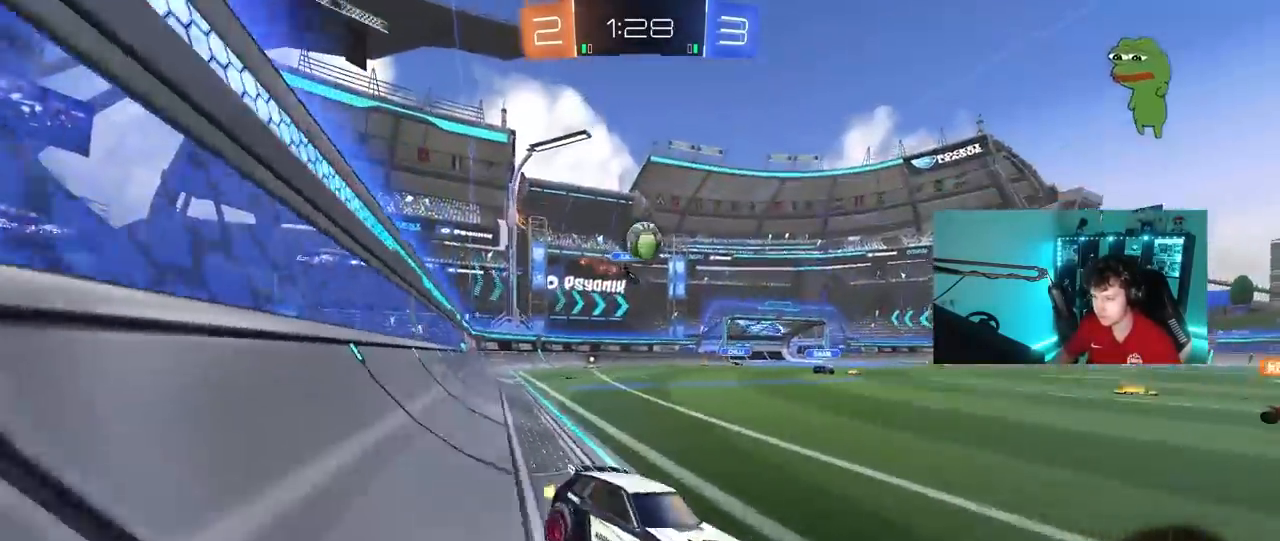
{"keys": ["w"], "mouse": [], "mouse_move": "still", "events": [[117, "a", "up"], [250, "d", "down"], [300, "d", "up"]]}
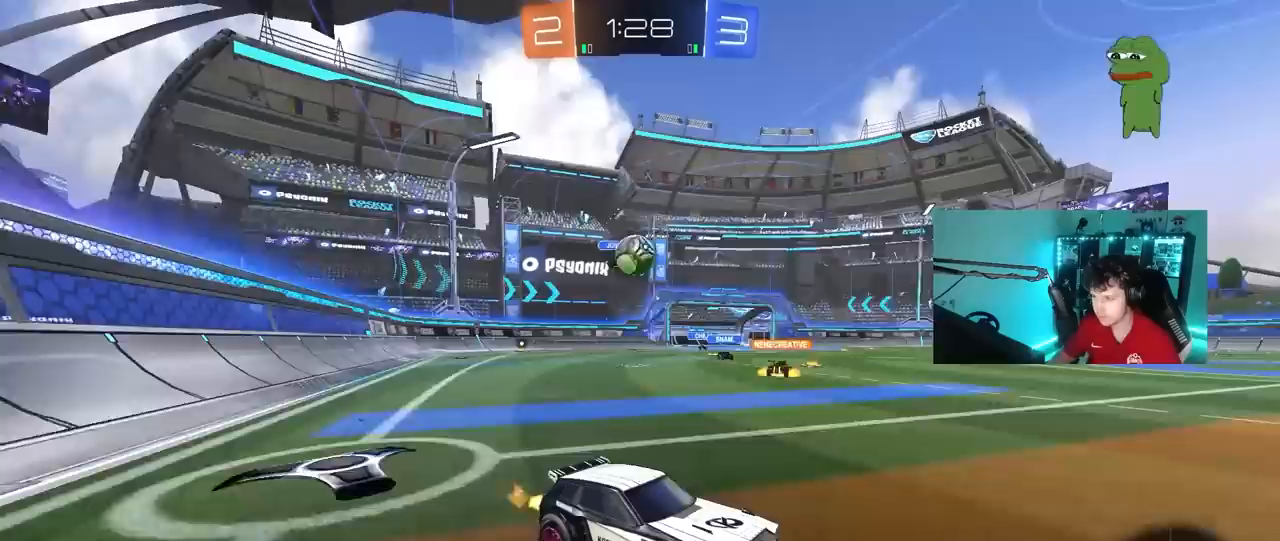
{"keys": ["d"], "mouse": [], "mouse_move": "still", "events": [[167, "w", "up"], [317, "a", "down"], [317, "s", "down"], [400, "a", "up"], [450, "d", "down"], [500, "s", "up"]]}
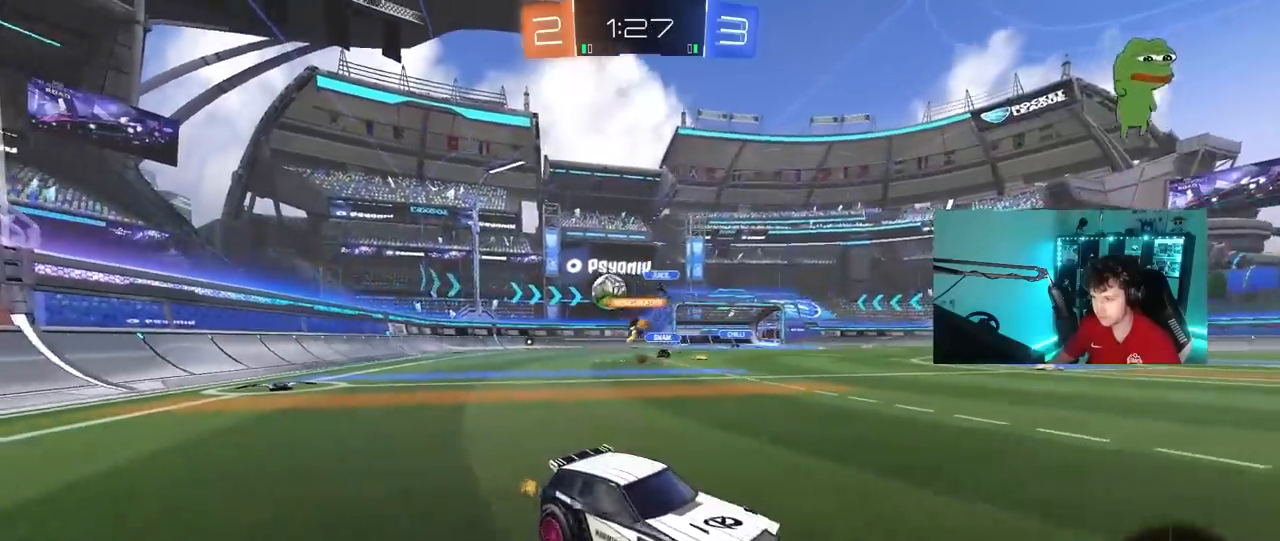
{"keys": ["d", "w"], "mouse": [], "mouse_move": "still", "events": [[100, "shift", "down"], [100, "w", "down"], [183, "shift", "up"]]}
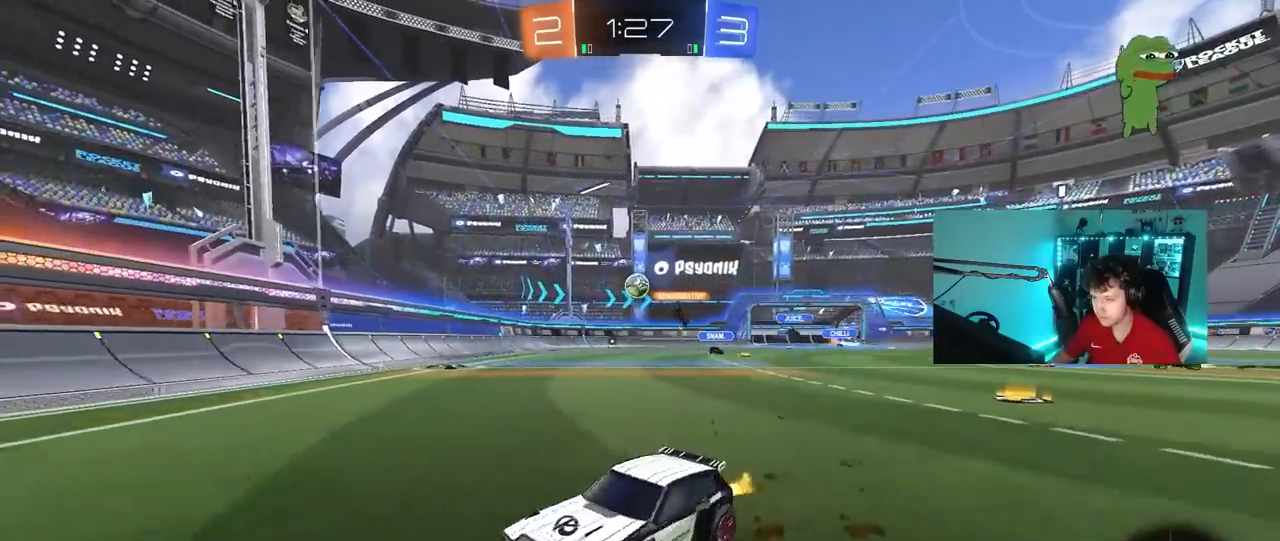
{"keys": ["d", "w"], "mouse": [], "mouse_move": "still", "events": [[17, "shift", "down"], [67, "shift", "up"]]}
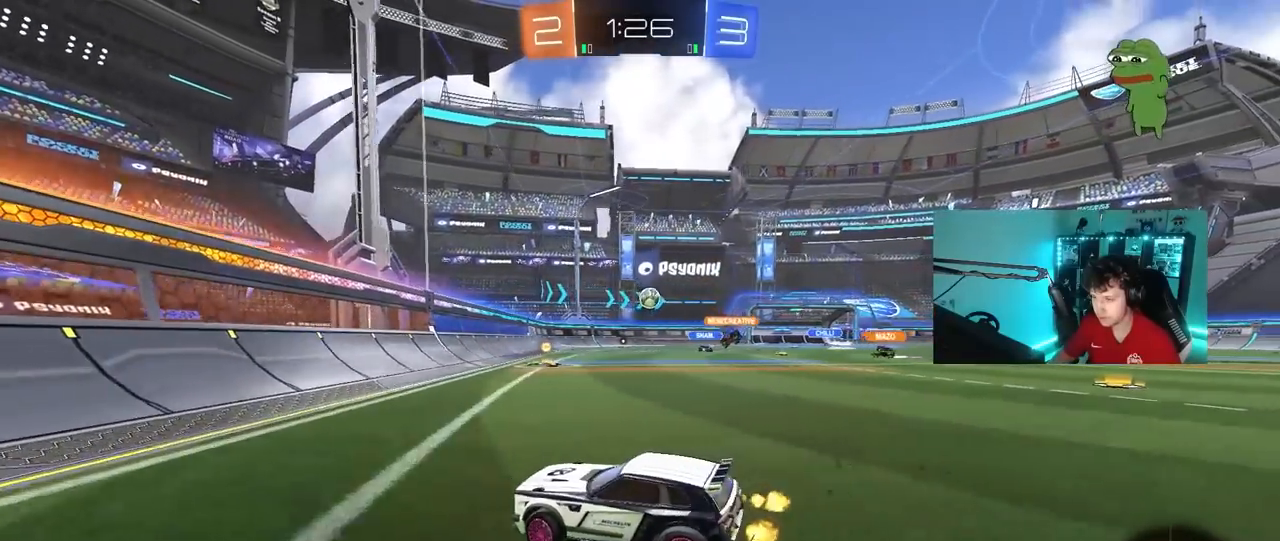
{"keys": ["w"], "mouse": [], "mouse_move": "still", "events": [[350, "d", "up"], [450, "d", "down"], [500, "d", "up"]]}
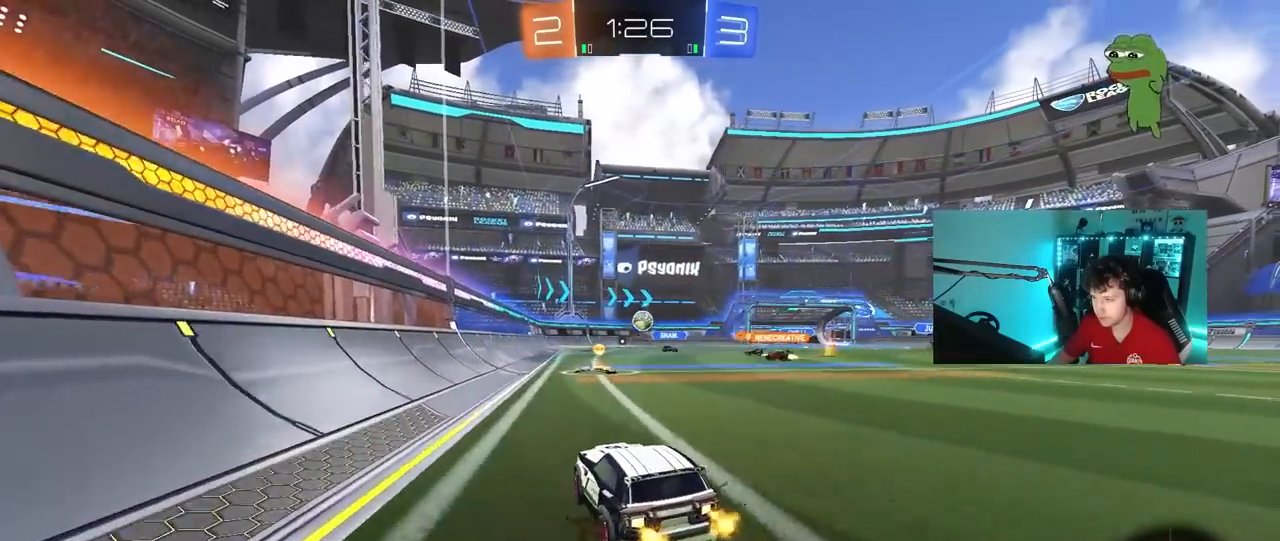
{"keys": ["d", "w"], "mouse": [], "mouse_move": "still", "events": [[467, "d", "down"]]}
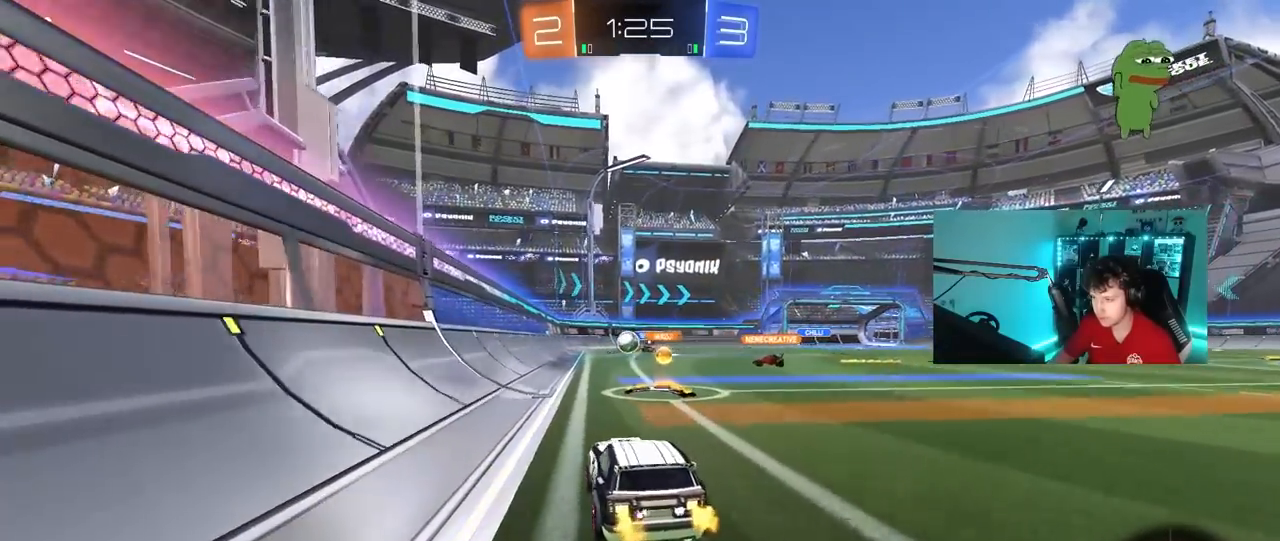
{"keys": ["w"], "mouse": ["left"], "mouse_move": "still", "events": [[17, "d", "up"], [100, "d", "down"], [100, "w", "up"], [300, "w", "down"], [483, "d", "up"], [483, "mouse_left", "down"]]}
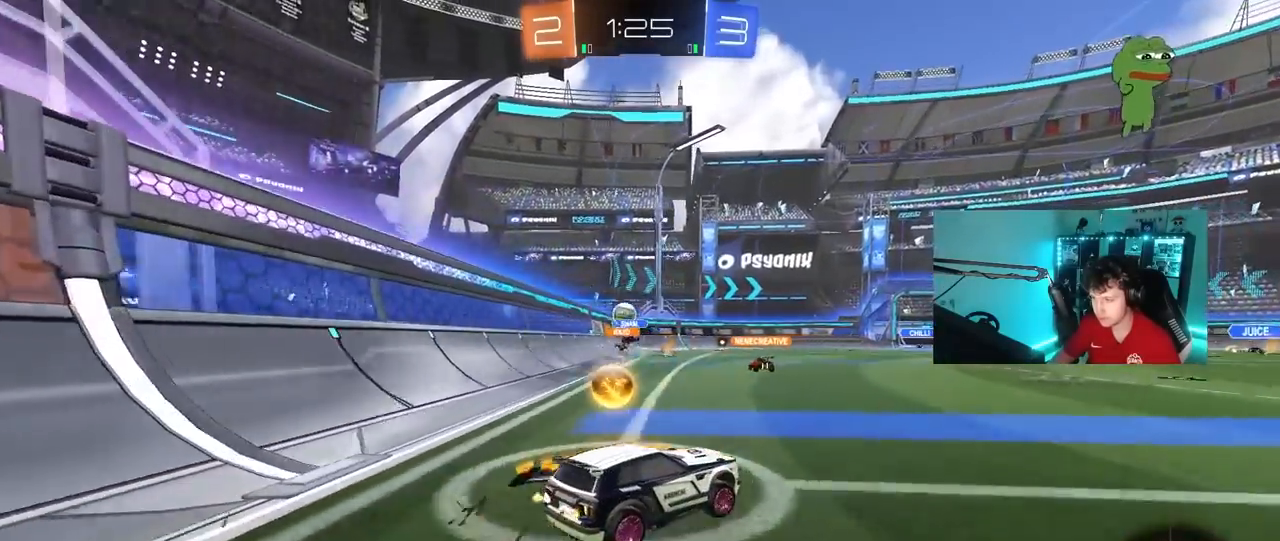
{"keys": ["d", "w"], "mouse": [], "mouse_move": "still", "events": [[83, "mouse_left", "up"], [117, "d", "down"], [217, "d", "up"], [450, "d", "down"]]}
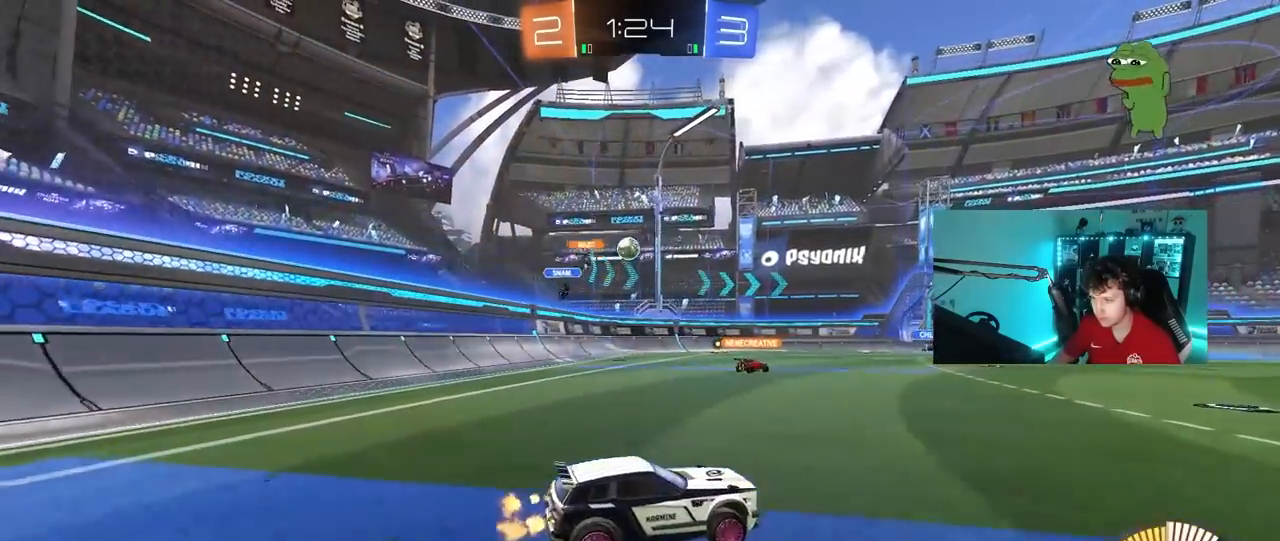
{"keys": ["d"], "mouse": [], "mouse_move": "still", "events": [[83, "w", "up"], [133, "d", "up"], [233, "d", "down"]]}
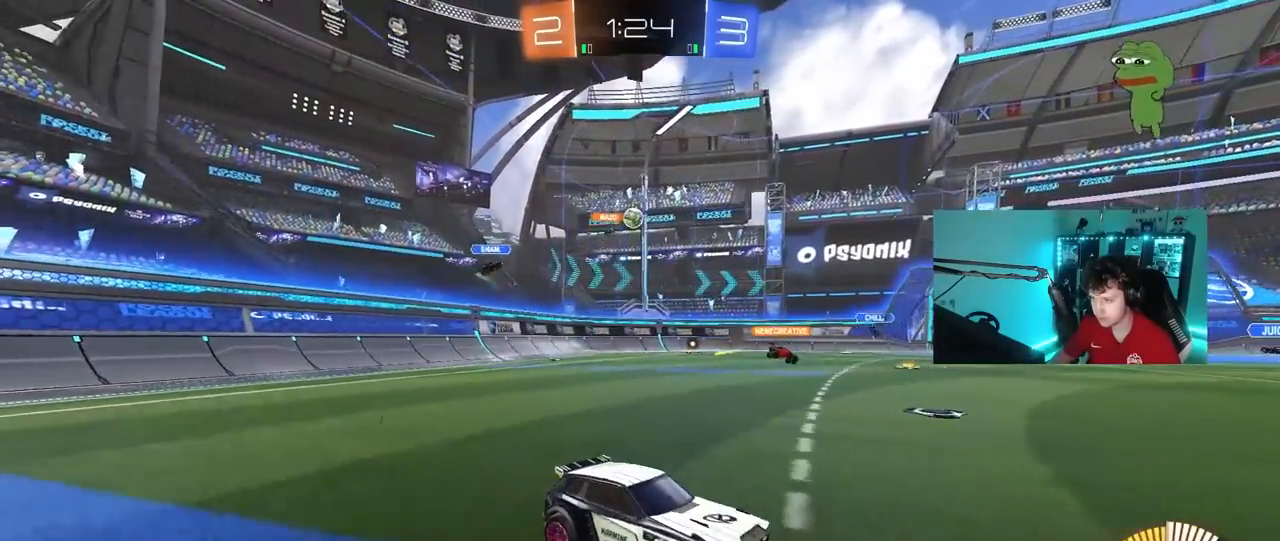
{"keys": ["a", "w"], "mouse": [], "mouse_move": "still", "events": [[17, "d", "up"], [67, "w", "down"], [200, "a", "down"], [383, "shift", "down"], [433, "shift", "up"]]}
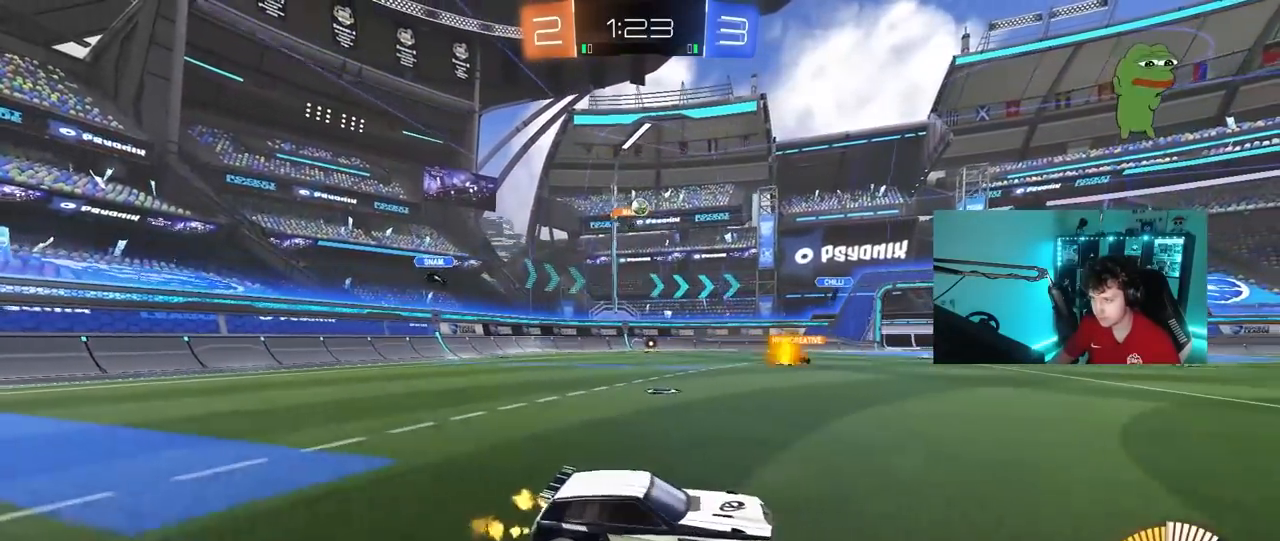
{"keys": ["d", "w"], "mouse": [], "mouse_move": "still", "events": [[33, "a", "up"], [117, "w", "up"], [317, "d", "down"], [500, "w", "down"]]}
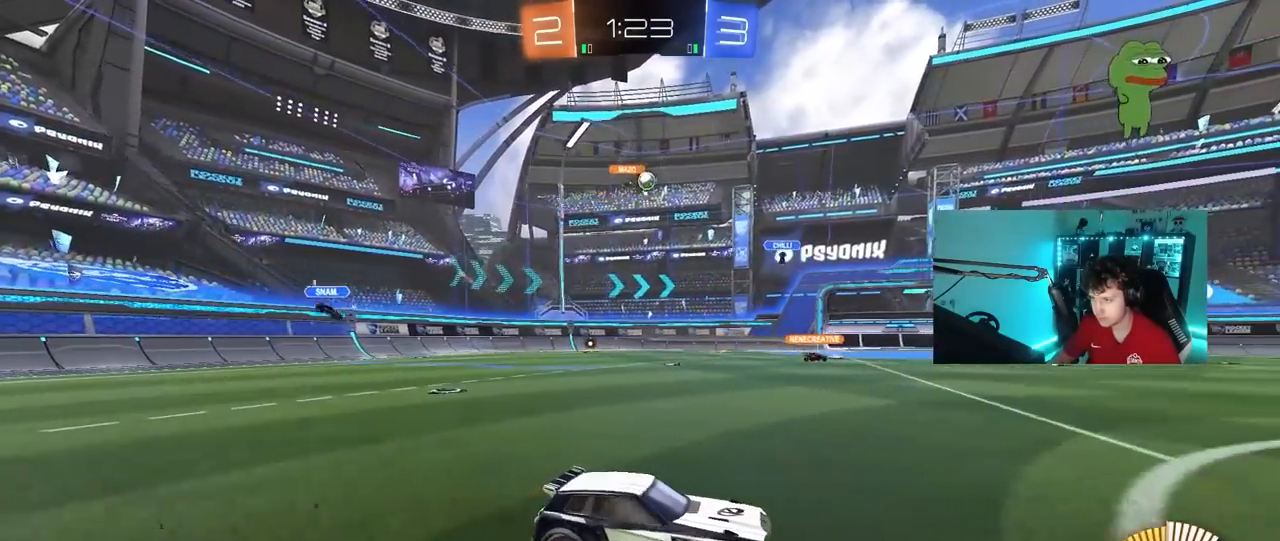
{"keys": ["a", "shift", "w"], "mouse": [], "mouse_move": "still", "events": [[50, "d", "up"], [367, "a", "down"], [367, "shift", "down"]]}
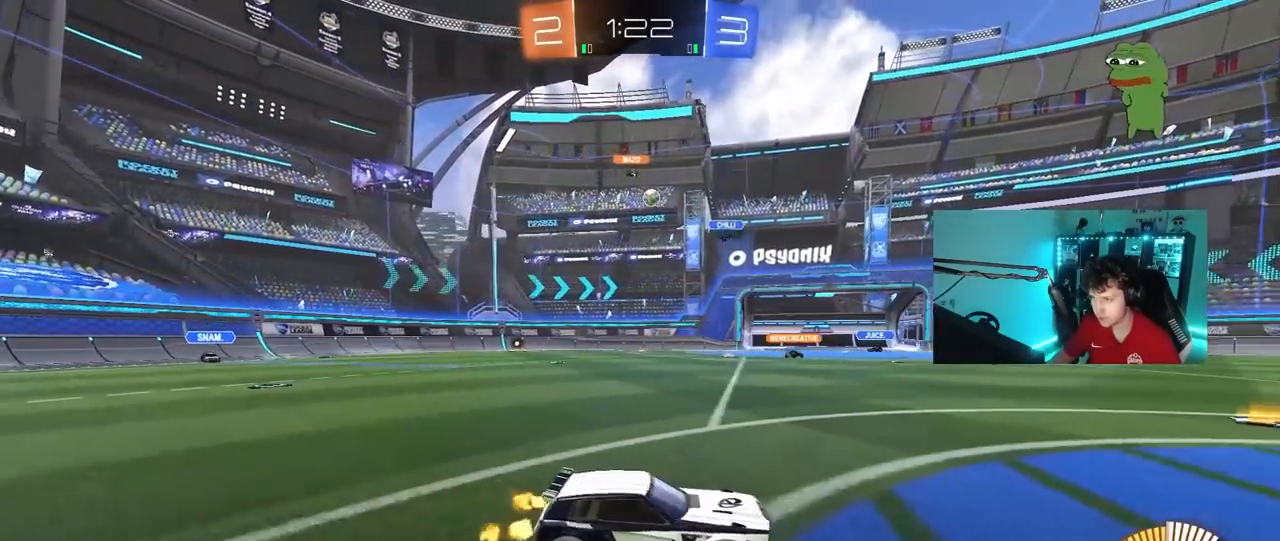
{"keys": ["a", "w"], "mouse": [], "mouse_move": "still", "events": [[17, "shift", "up"], [100, "a", "up"], [200, "d", "down"], [300, "d", "up"], [433, "a", "down"]]}
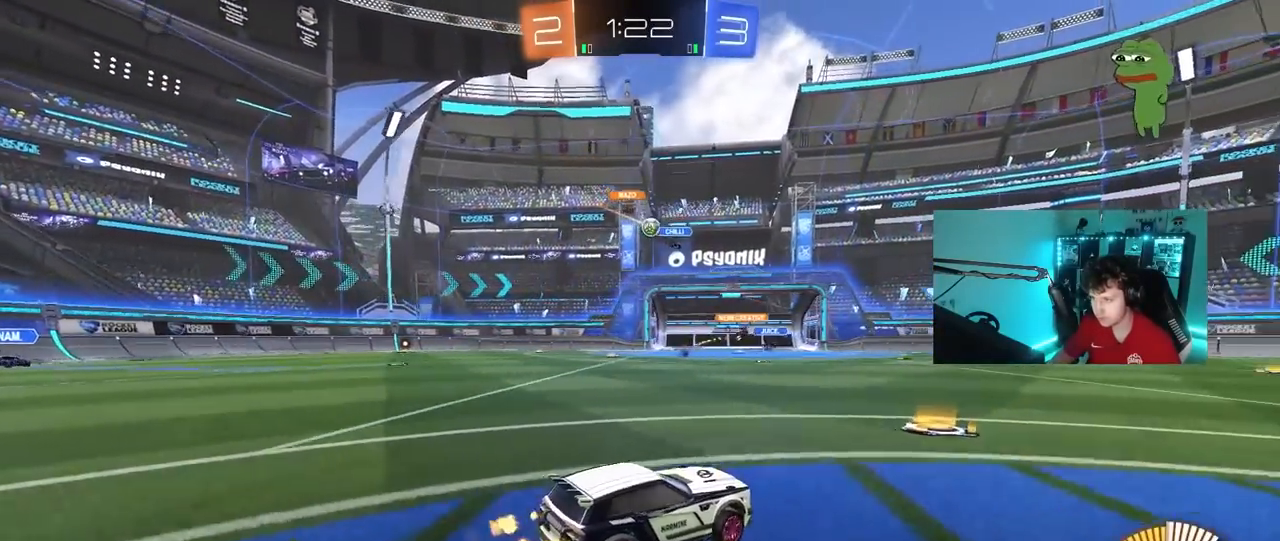
{"keys": ["d", "w"], "mouse": [], "mouse_move": "still", "events": [[33, "a", "up"], [267, "mouse_left", "down"], [400, "d", "down"], [500, "mouse_left", "up"]]}
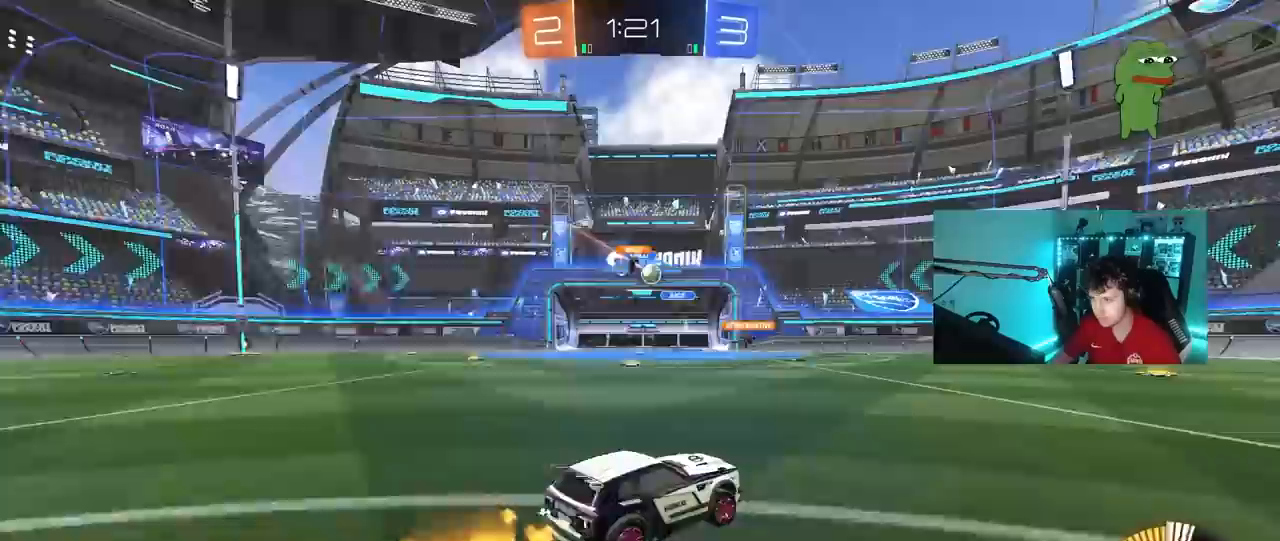
{"keys": ["w"], "mouse": [], "mouse_move": "still", "events": [[367, "d", "up"]]}
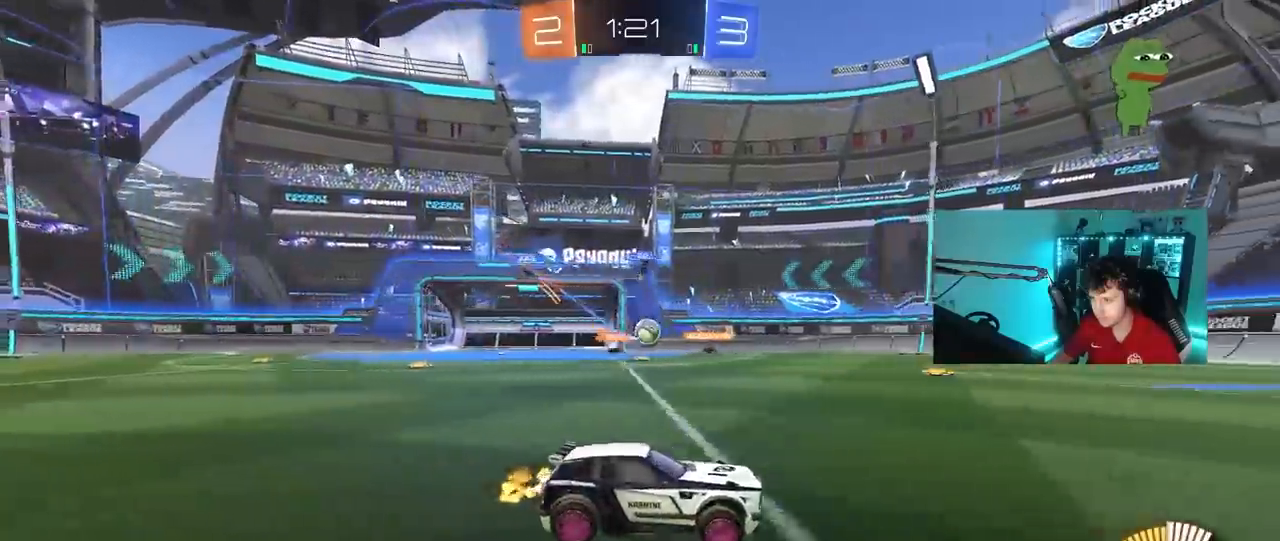
{"keys": ["a"], "mouse": ["right"], "mouse_move": "still", "events": [[17, "a", "down"], [17, "mouse_left", "down"], [200, "a", "up"], [300, "a", "down"], [383, "mouse_left", "up"], [483, "mouse_right", "down"], [483, "w", "up"]]}
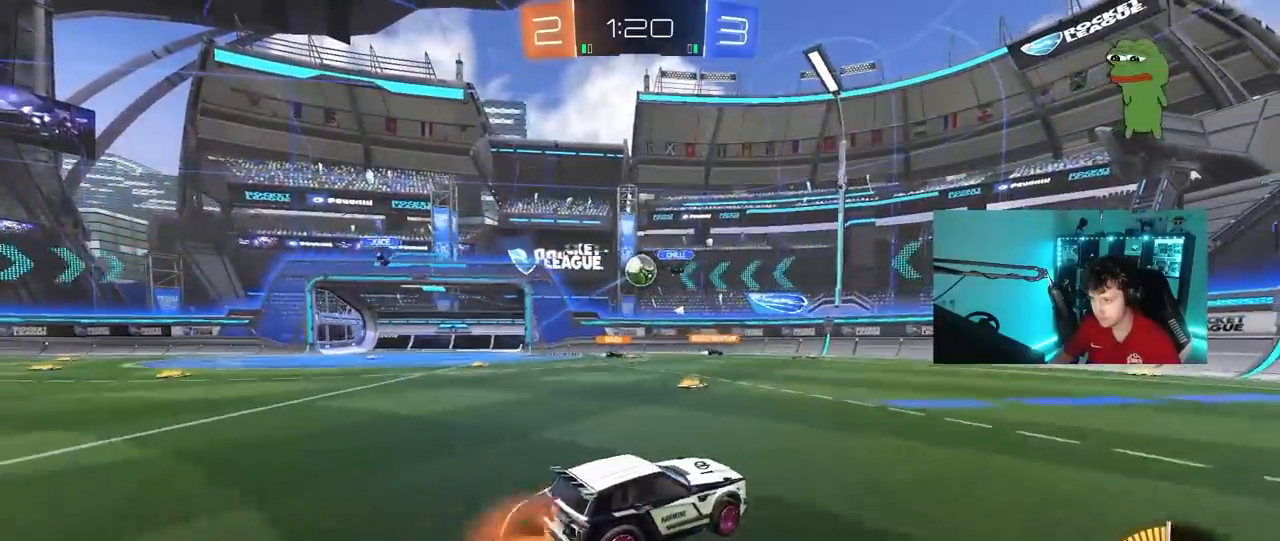
{"keys": ["d"], "mouse": ["left"], "mouse_move": "right", "events": [[33, "a", "up"], [83, "a", "down"], [83, "s", "down"], [117, "mouse_left", "down"], [167, "a", "up"], [167, "d", "down"], [217, "d", "up"], [217, "mouse_right", "up"], [217, "s", "up"], [267, "mouse_right", "down"], [317, "d", "down"], [317, "s", "down"], [350, "shift", "down"], [450, "mouse_right", "up"], [450, "s", "up"], [450, "shift", "up"]]}
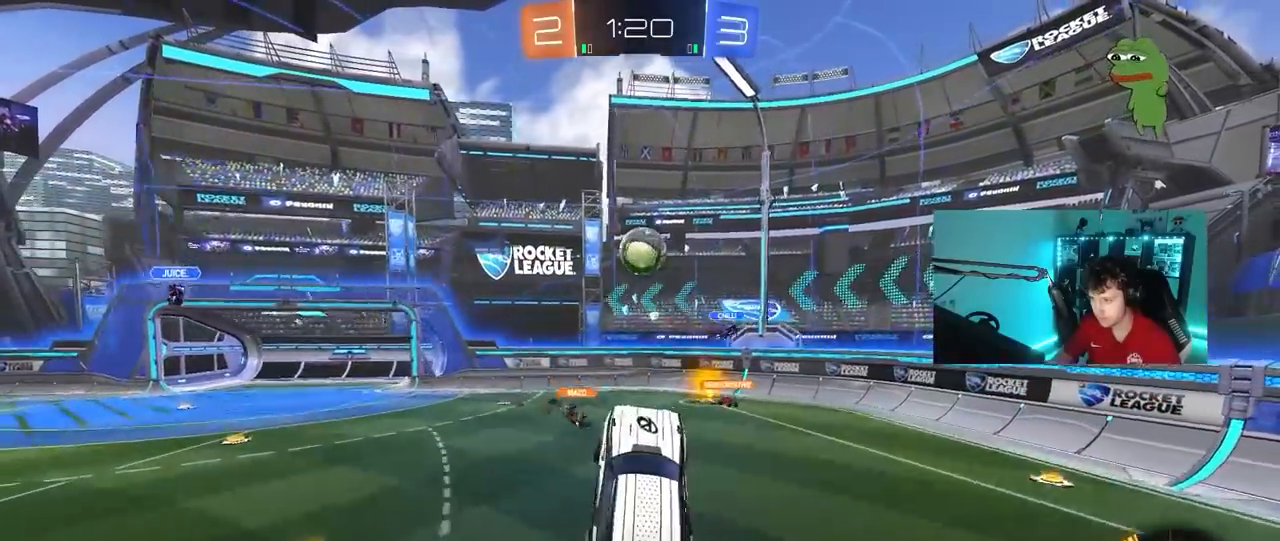
{"keys": ["a", "shift", "w"], "mouse": ["left"], "mouse_move": "down-left", "events": [[133, "mouse_left", "up"], [133, "w", "down"], [233, "a", "down"], [233, "d", "up"], [283, "mouse_left", "down"], [367, "shift", "down"]]}
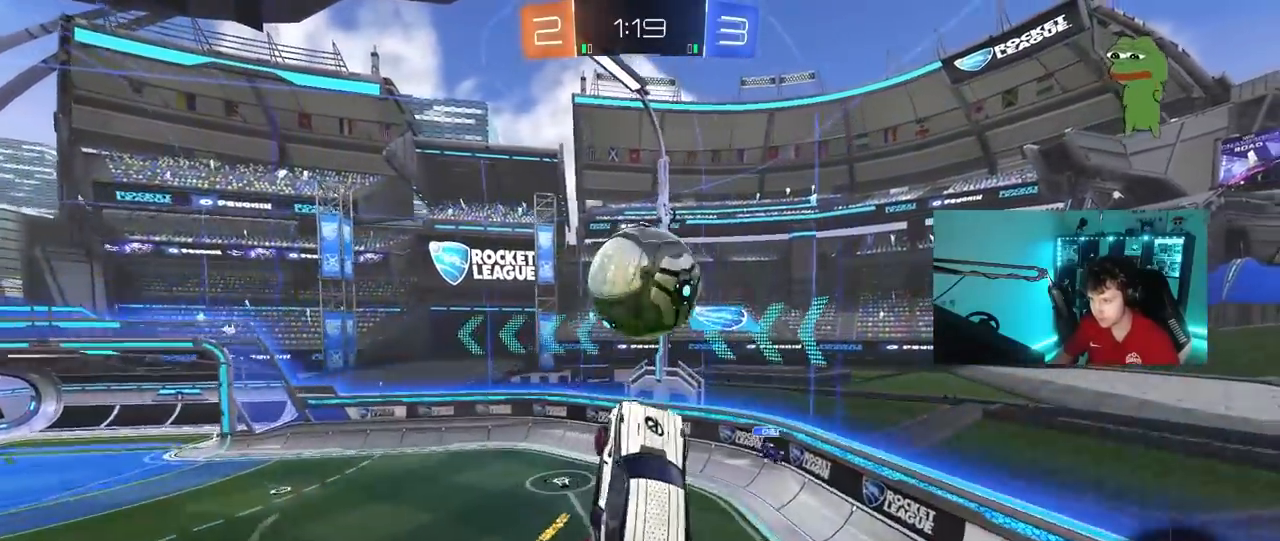
{"keys": [], "mouse": [], "mouse_move": "still", "events": [[67, "w", "up"], [300, "mouse_left", "up"], [333, "shift", "up"], [483, "a", "up"]]}
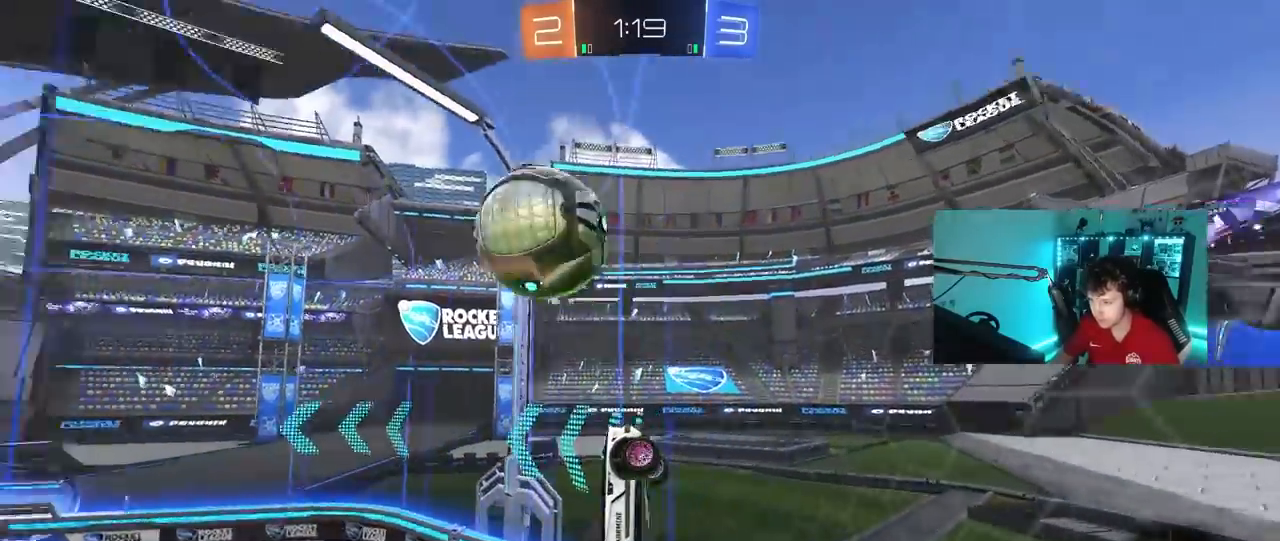
{"keys": ["d", "s"], "mouse": ["left", "right"], "mouse_move": "still", "events": [[133, "mouse_left", "down"], [133, "mouse_right", "down"], [167, "a", "down"], [167, "s", "down"], [217, "shift", "down"], [317, "shift", "up"], [350, "a", "up"], [350, "s", "up"], [400, "mouse_right", "up"], [450, "mouse_right", "down"], [500, "d", "down"], [500, "s", "down"]]}
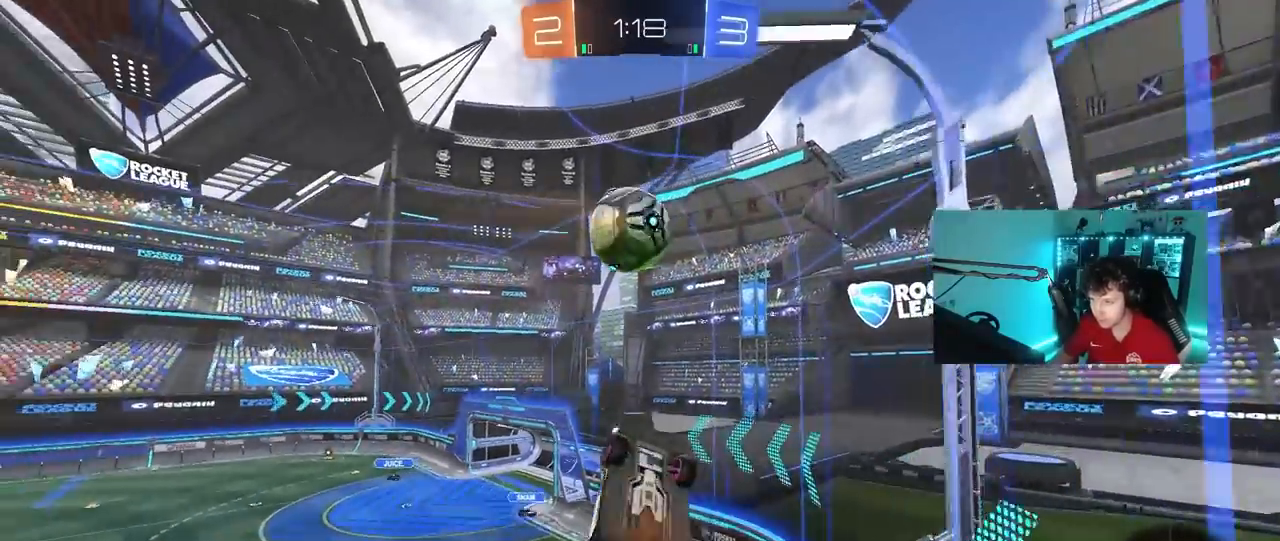
{"keys": ["d"], "mouse": ["left"], "mouse_move": "still", "events": [[100, "mouse_right", "up"], [100, "shift", "down"], [133, "s", "up"], [233, "w", "down"], [367, "shift", "up"], [467, "w", "up"]]}
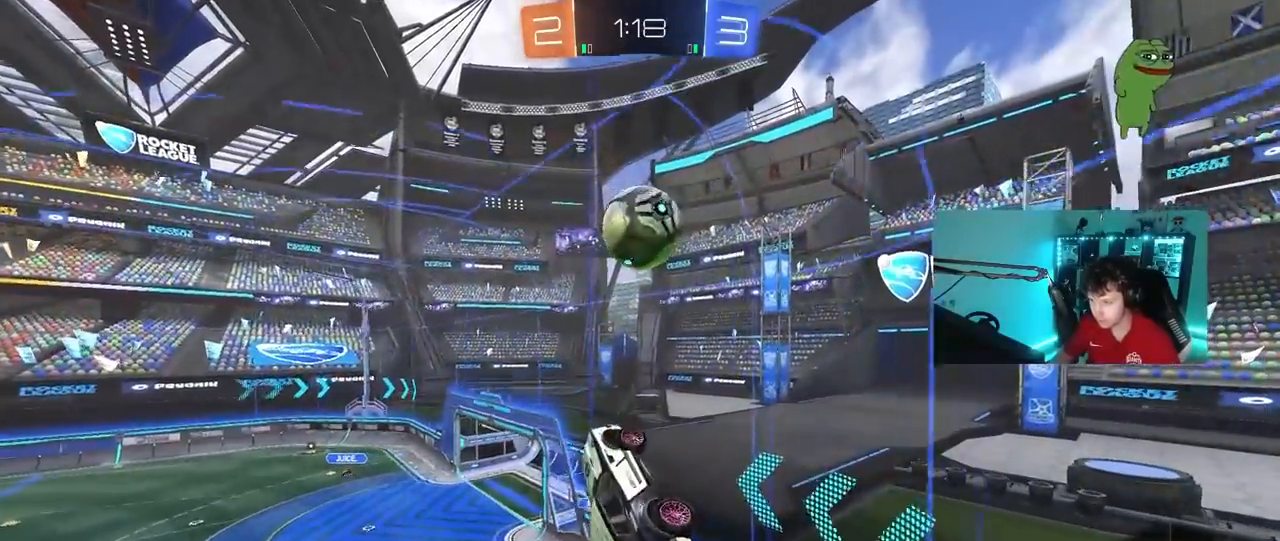
{"keys": ["a", "w"], "mouse": ["left"], "mouse_move": "still", "events": [[17, "d", "up"], [67, "s", "down"], [100, "a", "down"], [250, "a", "up"], [250, "s", "up"], [300, "d", "down"], [333, "a", "down"], [383, "d", "up"], [383, "w", "down"]]}
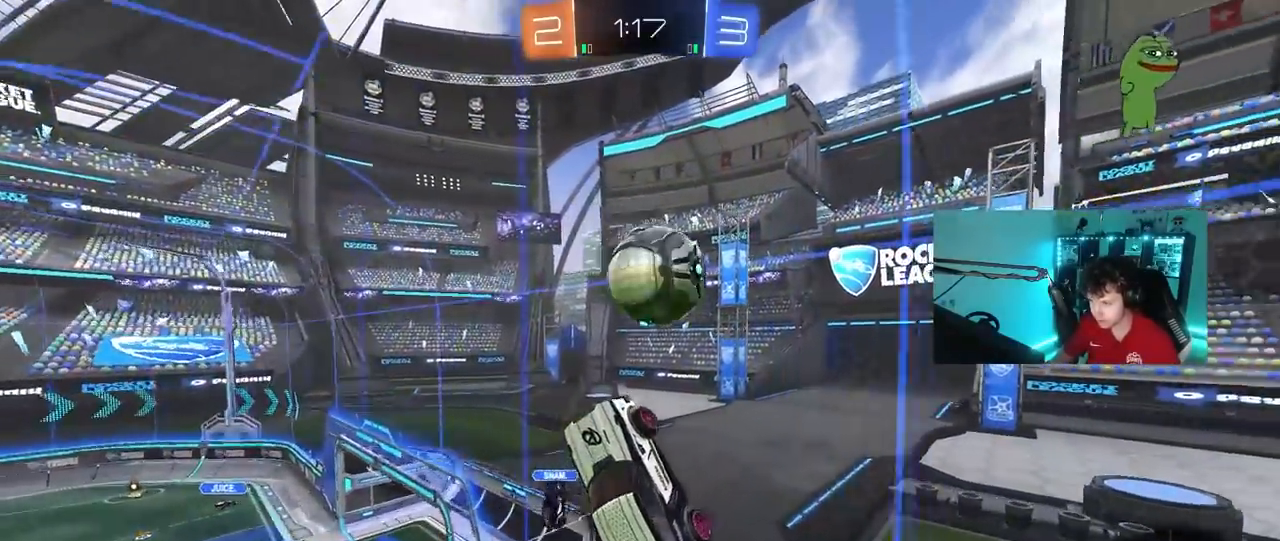
{"keys": ["a", "w"], "mouse": [], "mouse_move": "still", "events": [[33, "w", "up"], [133, "w", "down"], [400, "mouse_left", "up"]]}
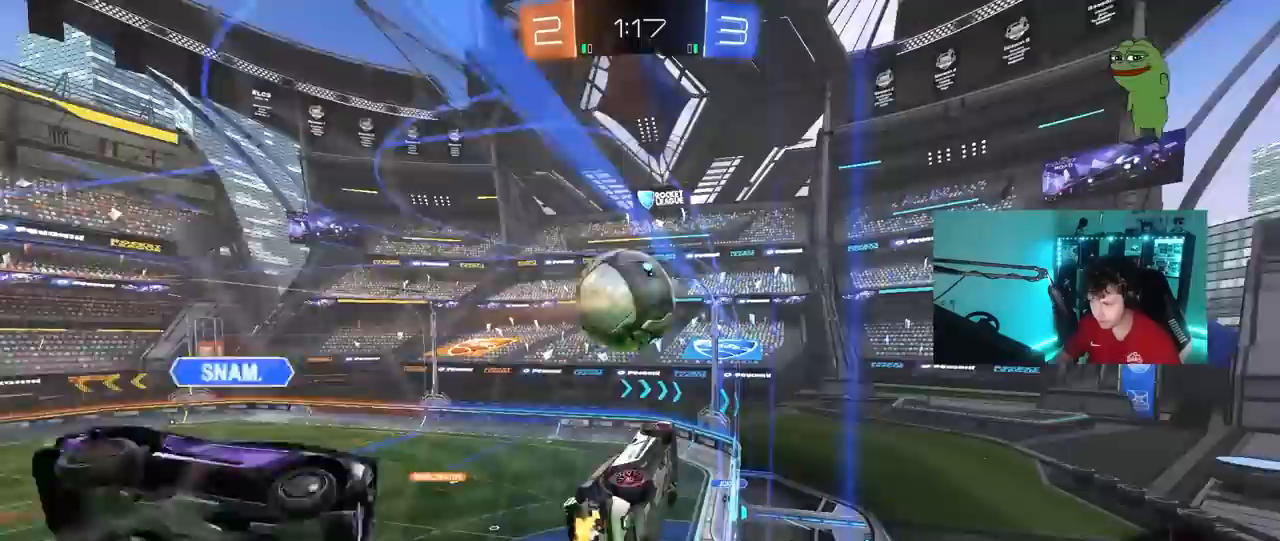
{"keys": ["a", "shift", "w"], "mouse": [], "mouse_move": "still", "events": [[333, "shift", "down"]]}
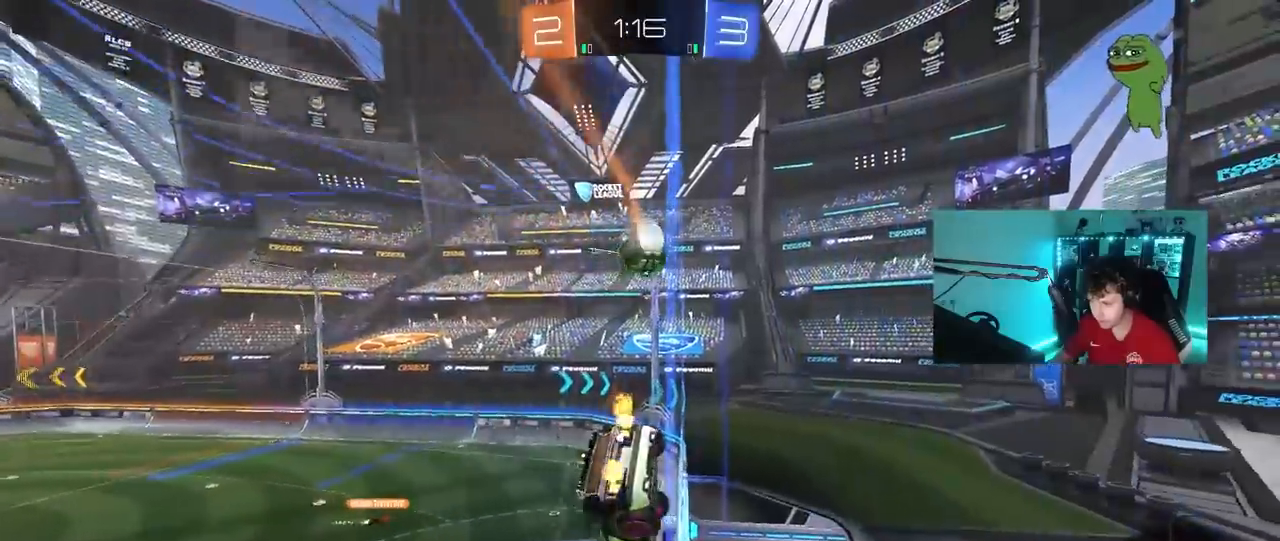
{"keys": ["a", "w"], "mouse": [], "mouse_move": "still", "events": [[17, "shift", "up"], [150, "space", "down"], [333, "space", "up"]]}
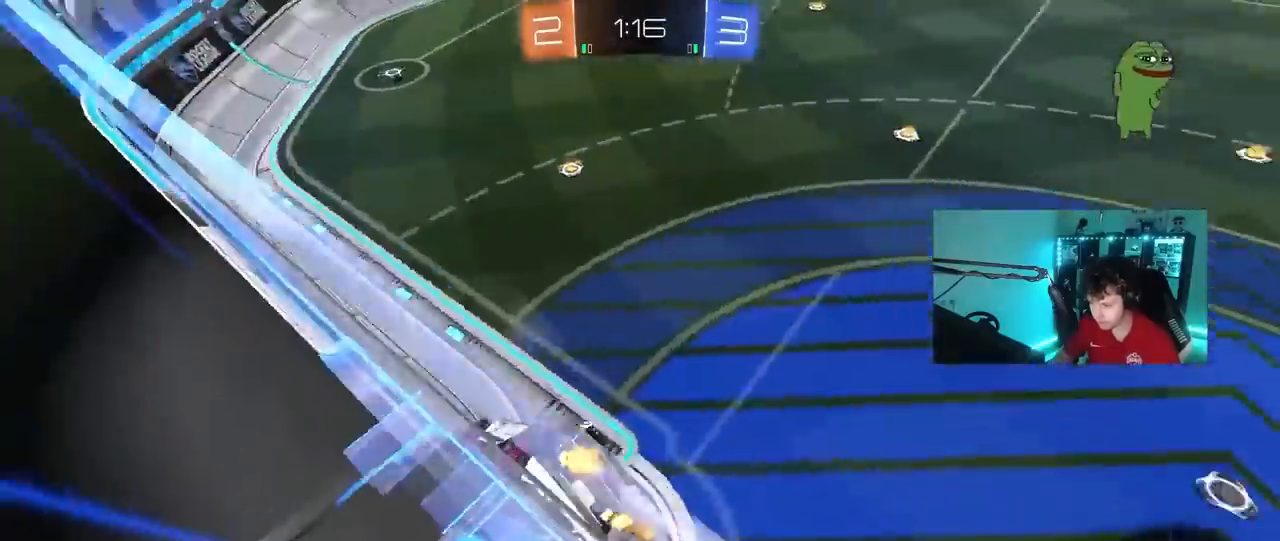
{"keys": ["w"], "mouse": [], "mouse_move": "still", "events": [[167, "a", "up"], [267, "a", "down"], [367, "a", "up"]]}
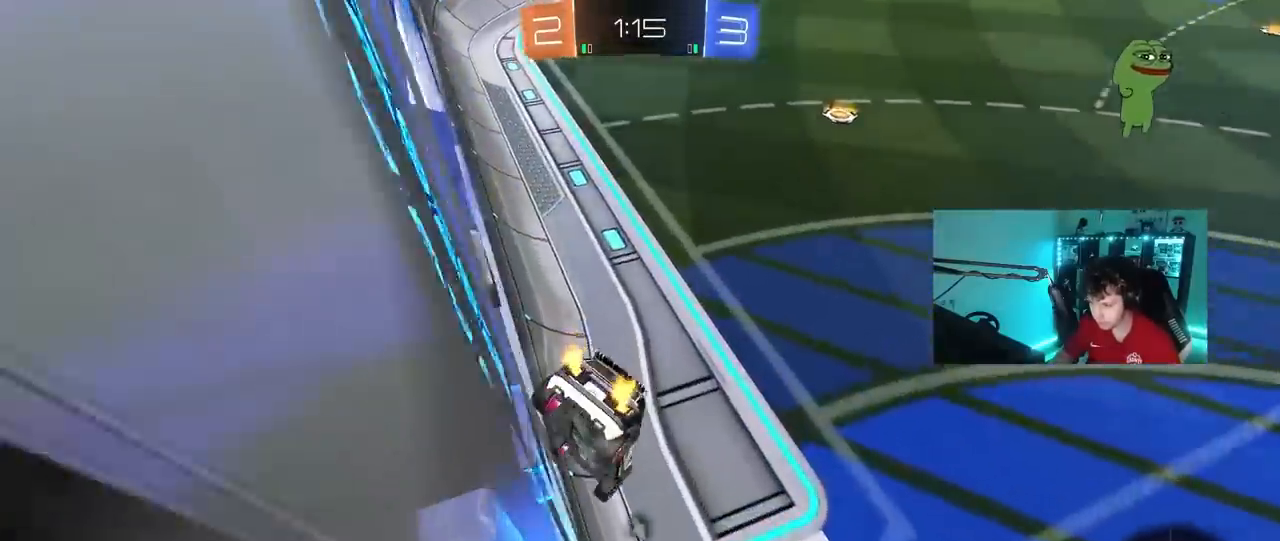
{"keys": ["a", "w"], "mouse": [], "mouse_move": "still", "events": [[33, "a", "down"]]}
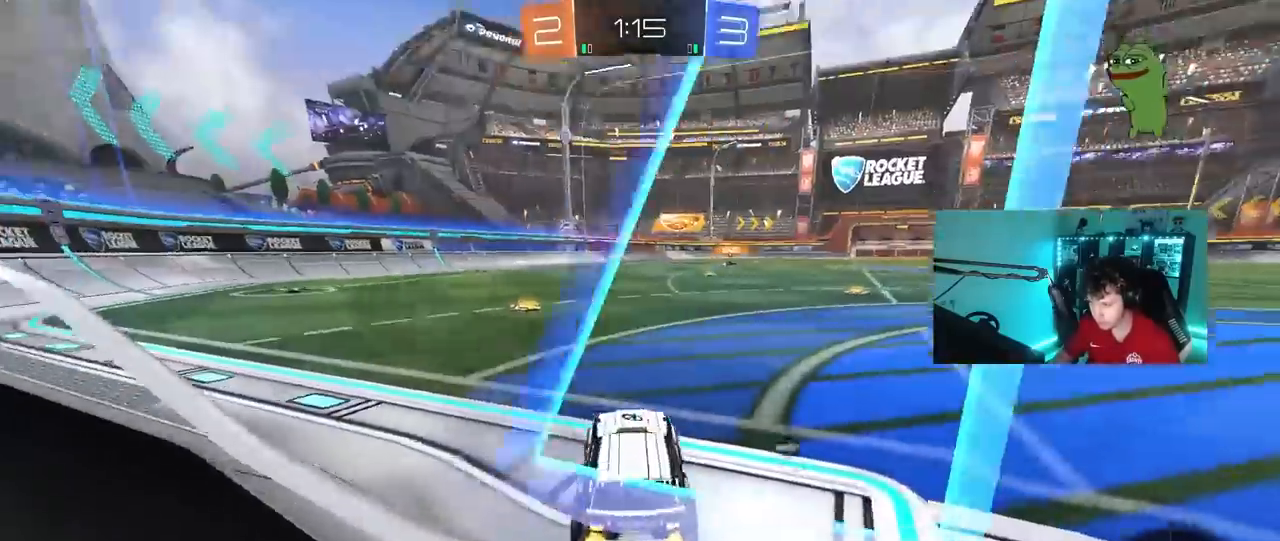
{"keys": ["a", "space", "w"], "mouse": [], "mouse_move": "still", "events": [[67, "a", "up"], [383, "a", "down"], [383, "space", "down"]]}